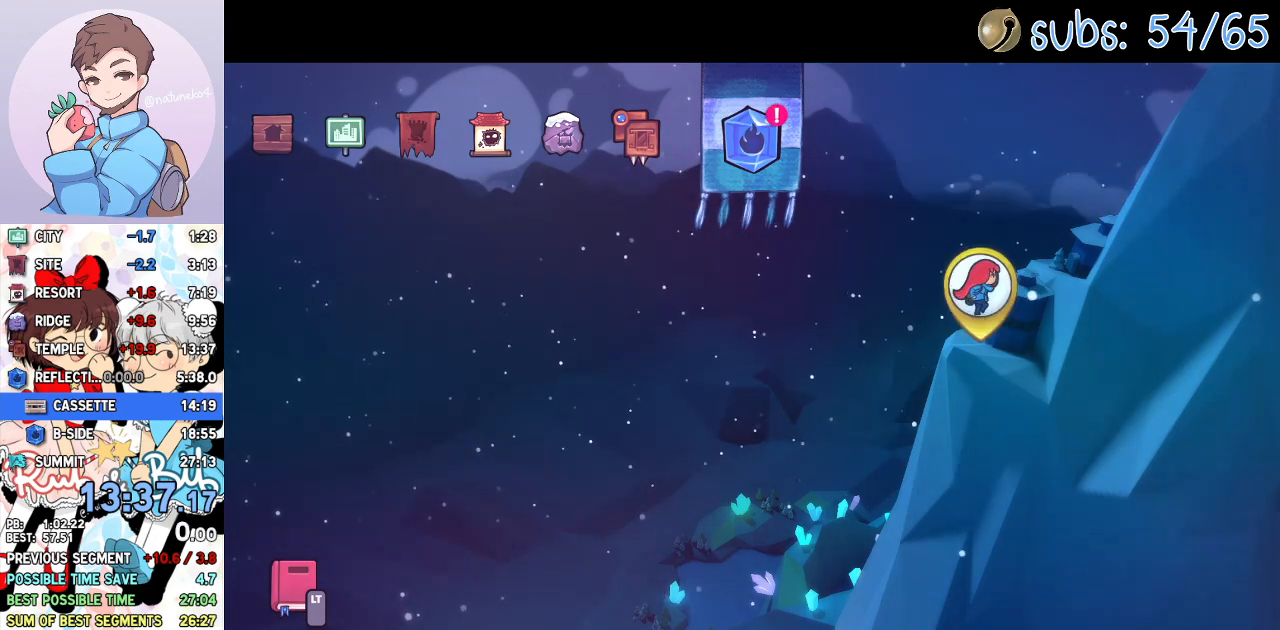
Gameplay with a controller (PlayStation layout); each line is a JSON object with the inputs held at the frame after it. "events" lists button and stick changes between this image and that frame as [ms after this image, input, new state], when the widget could be followed in between.
{"buttons": [], "left_stick": "center", "right_stick": "center", "events": [[67, "CROSS", "down"], [183, "CROSS", "up"]]}
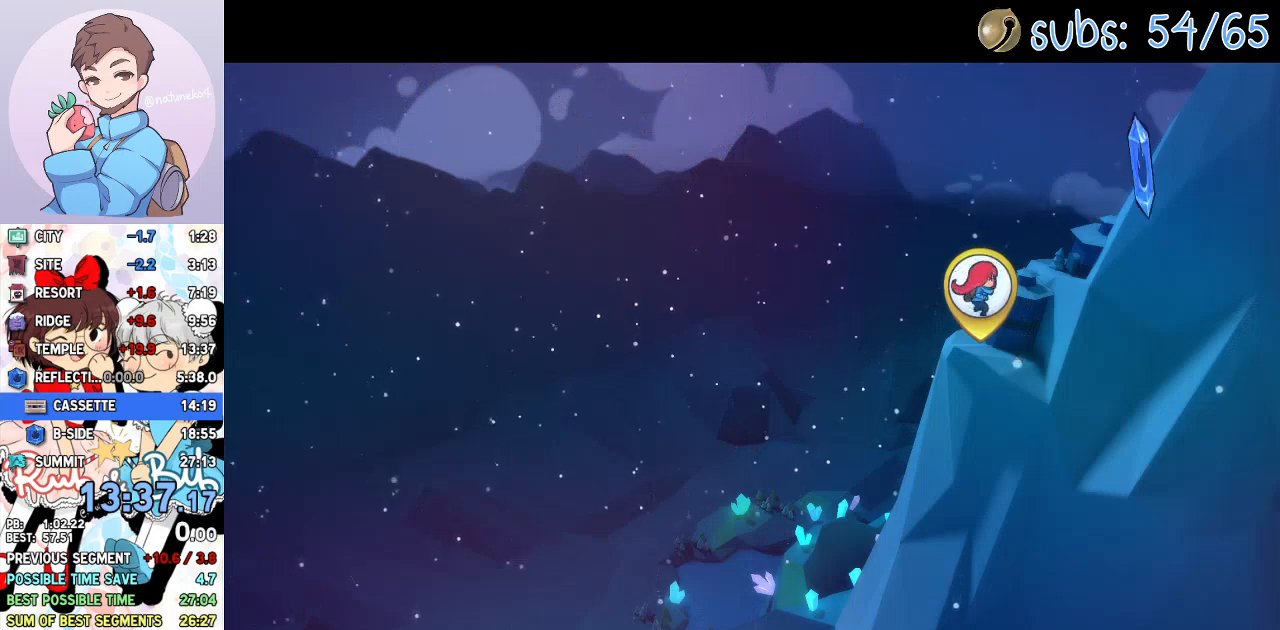
{"buttons": [], "left_stick": "center", "right_stick": "center", "events": [[67, "CROSS", "down"], [117, "CROSS", "up"], [200, "CROSS", "down"], [267, "CROSS", "up"]]}
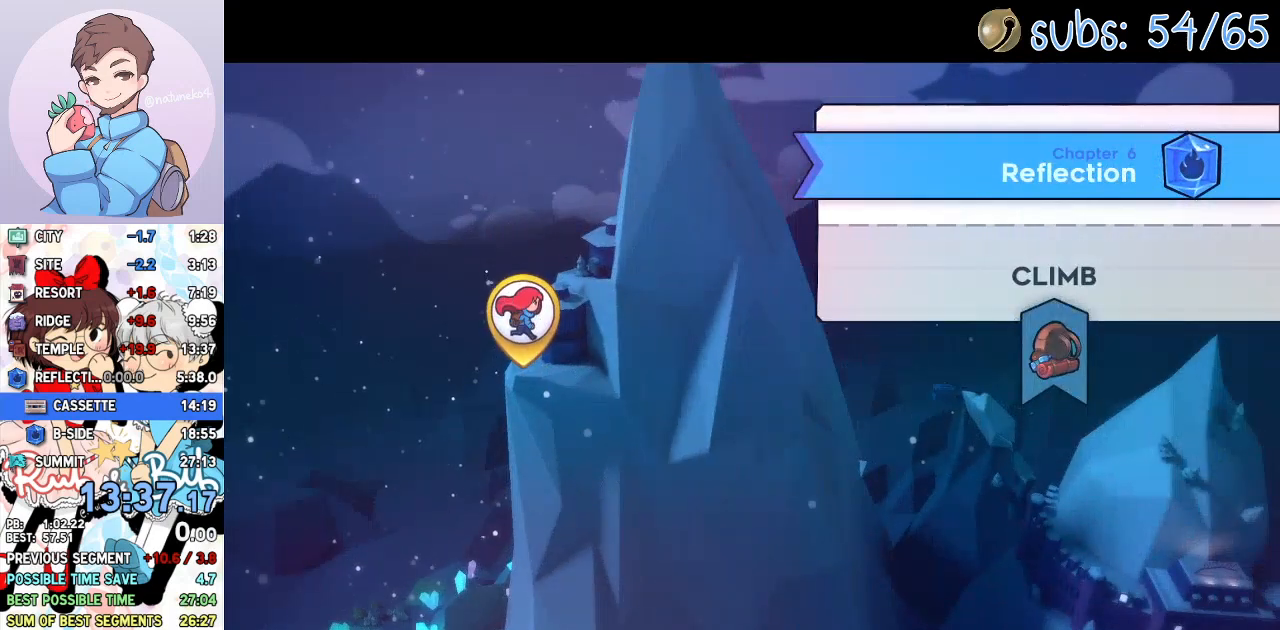
{"buttons": [], "left_stick": "center", "right_stick": "center", "events": [[217, "CROSS", "down"], [283, "CROSS", "up"]]}
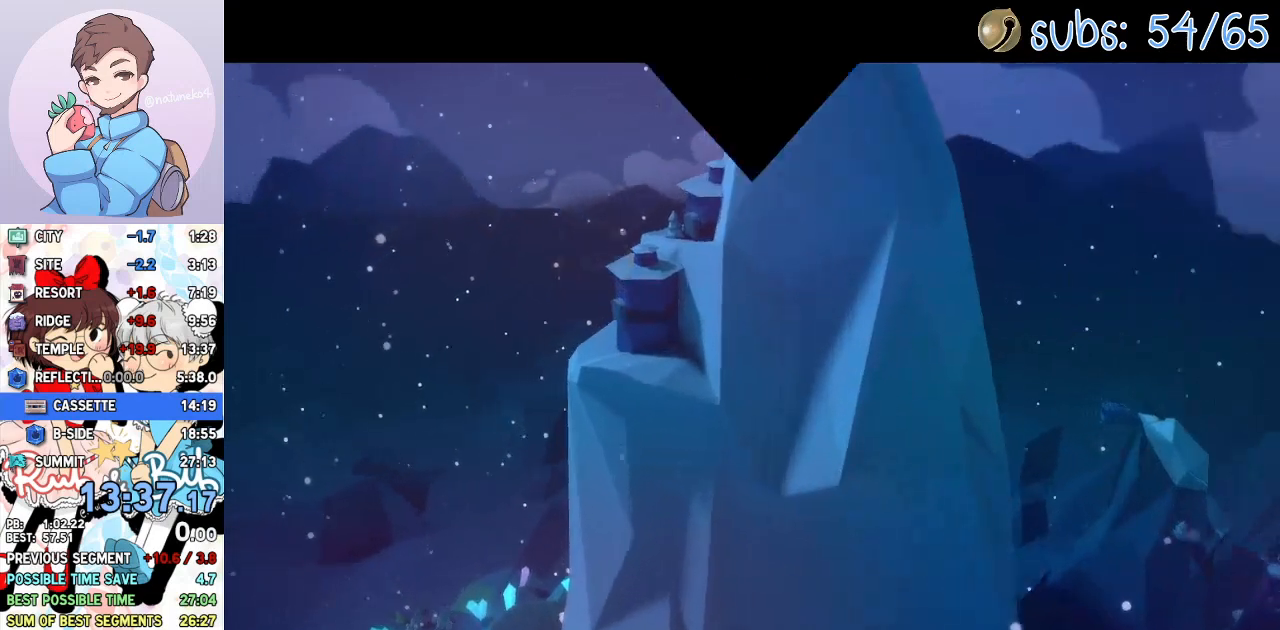
{"buttons": [], "left_stick": "center", "right_stick": "center", "events": [[383, "right_stick", "down"], [450, "right_stick", "up-right"], [500, "right_stick", "center"]]}
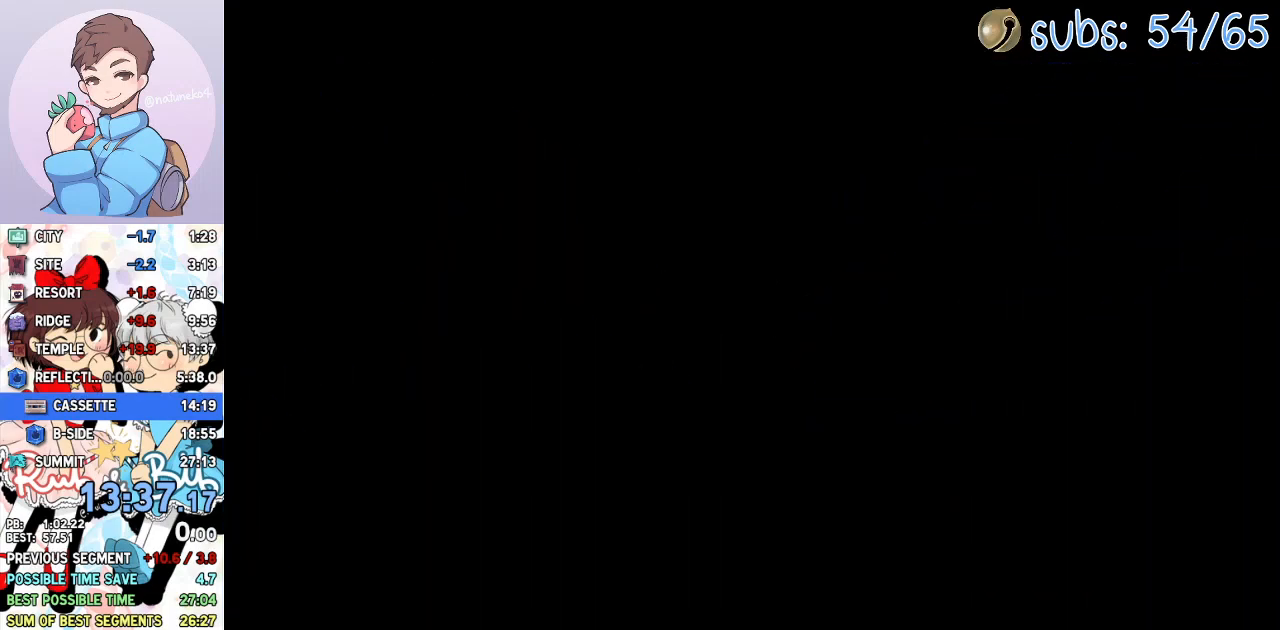
{"buttons": [], "left_stick": "center", "right_stick": "up-right", "events": [[17, "right_stick", "down"], [117, "right_stick", "right"], [183, "right_stick", "down"], [300, "right_stick", "up-right"], [350, "right_stick", "down"], [450, "right_stick", "up-right"]]}
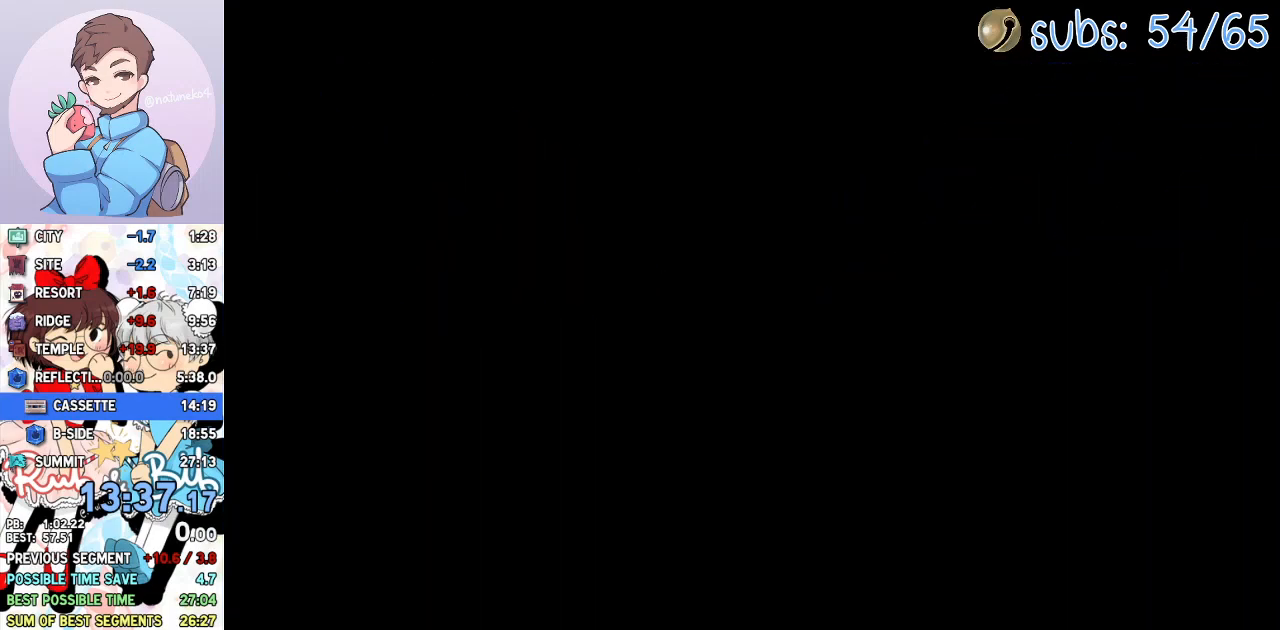
{"buttons": [], "left_stick": "center", "right_stick": "down", "events": [[17, "right_stick", "down"], [133, "right_stick", "up-right"], [200, "right_stick", "down"], [300, "right_stick", "up-right"], [400, "right_stick", "down"]]}
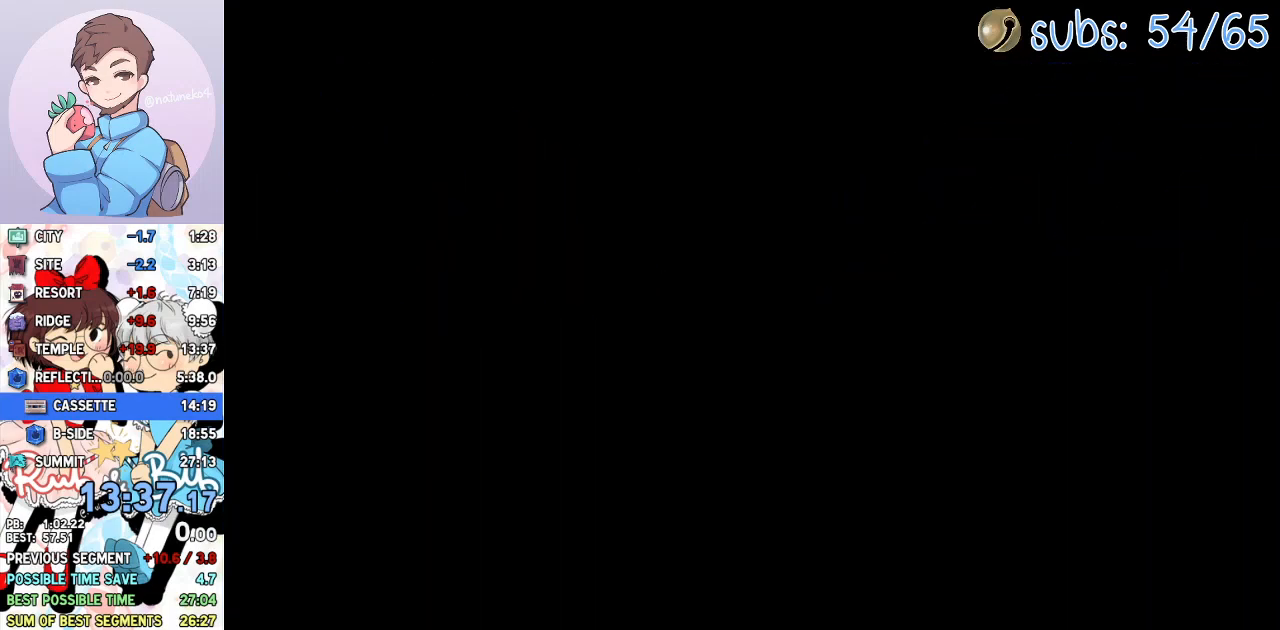
{"buttons": [], "left_stick": "center", "right_stick": "up-right", "events": [[17, "right_stick", "up-right"], [100, "right_stick", "down"], [233, "right_stick", "up-right"], [317, "right_stick", "down"], [433, "right_stick", "up-right"]]}
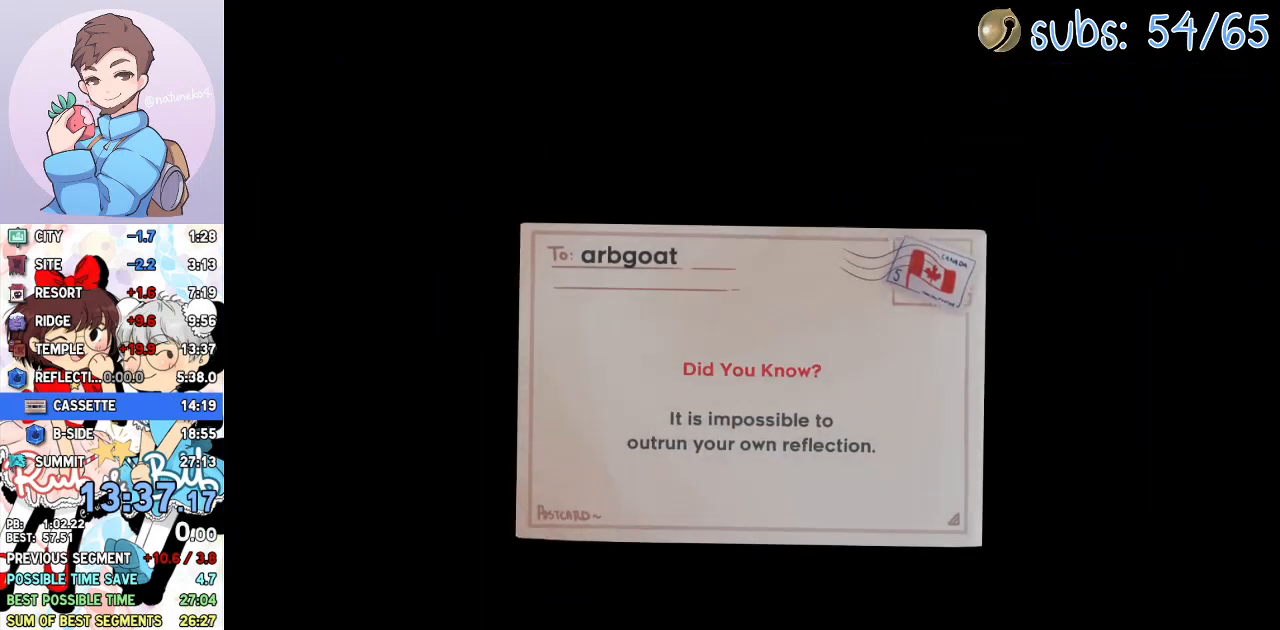
{"buttons": [], "left_stick": "center", "right_stick": "down", "events": [[33, "right_stick", "down"], [133, "right_stick", "up-right"], [233, "right_stick", "down"], [350, "right_stick", "up-right"], [433, "right_stick", "down"]]}
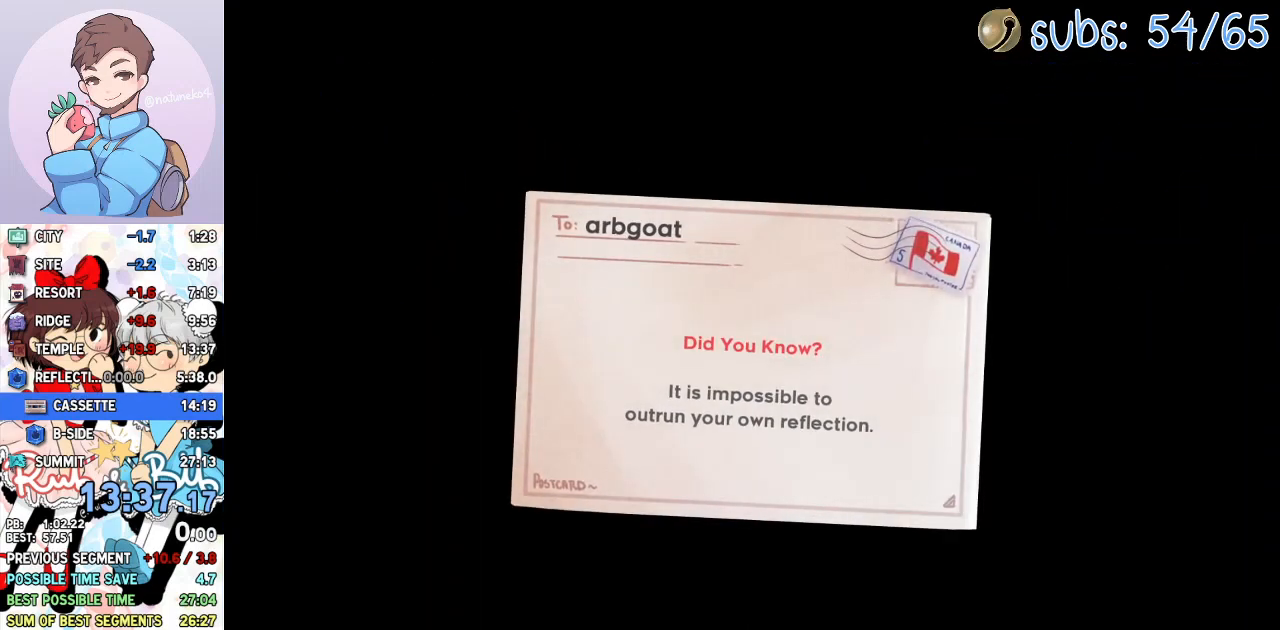
{"buttons": [], "left_stick": "center", "right_stick": "center", "events": [[50, "right_stick", "up-right"], [150, "right_stick", "down"], [250, "right_stick", "center"], [383, "CROSS", "down"], [467, "CROSS", "up"]]}
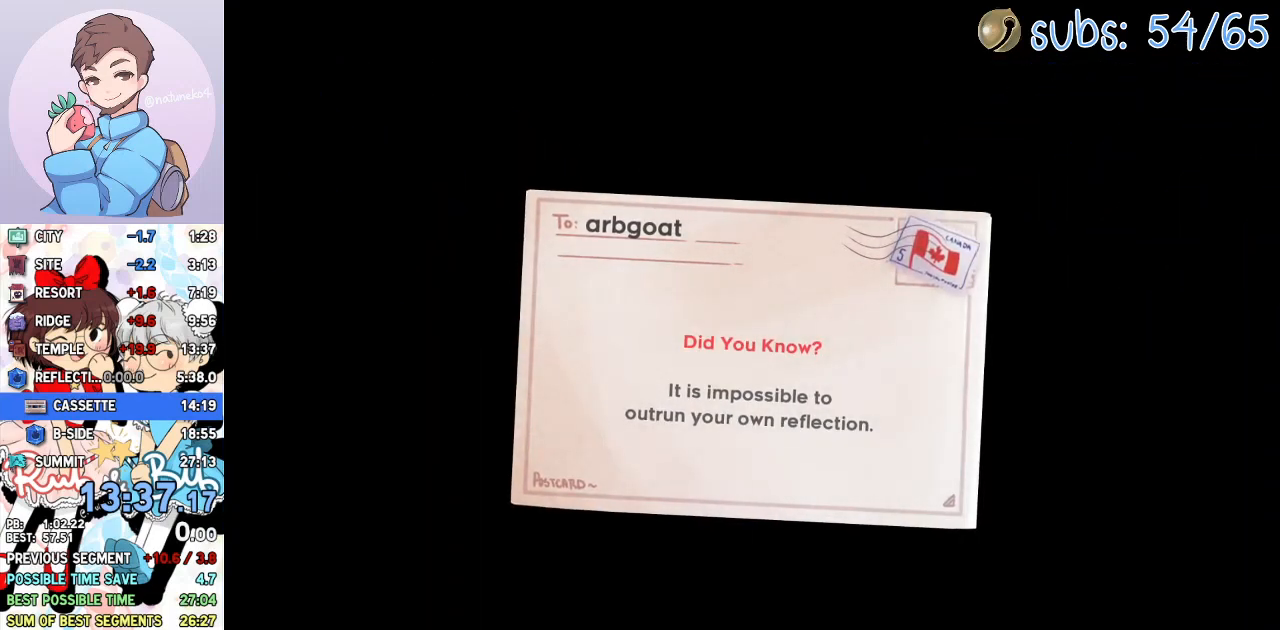
{"buttons": ["CROSS"], "left_stick": "center", "right_stick": "center", "events": [[50, "CROSS", "down"], [100, "CROSS", "up"], [167, "CROSS", "down"], [200, "CROSS", "up"], [267, "CROSS", "down"], [317, "CROSS", "up"], [400, "CROSS", "down"], [433, "CROSS", "up"], [500, "CROSS", "down"]]}
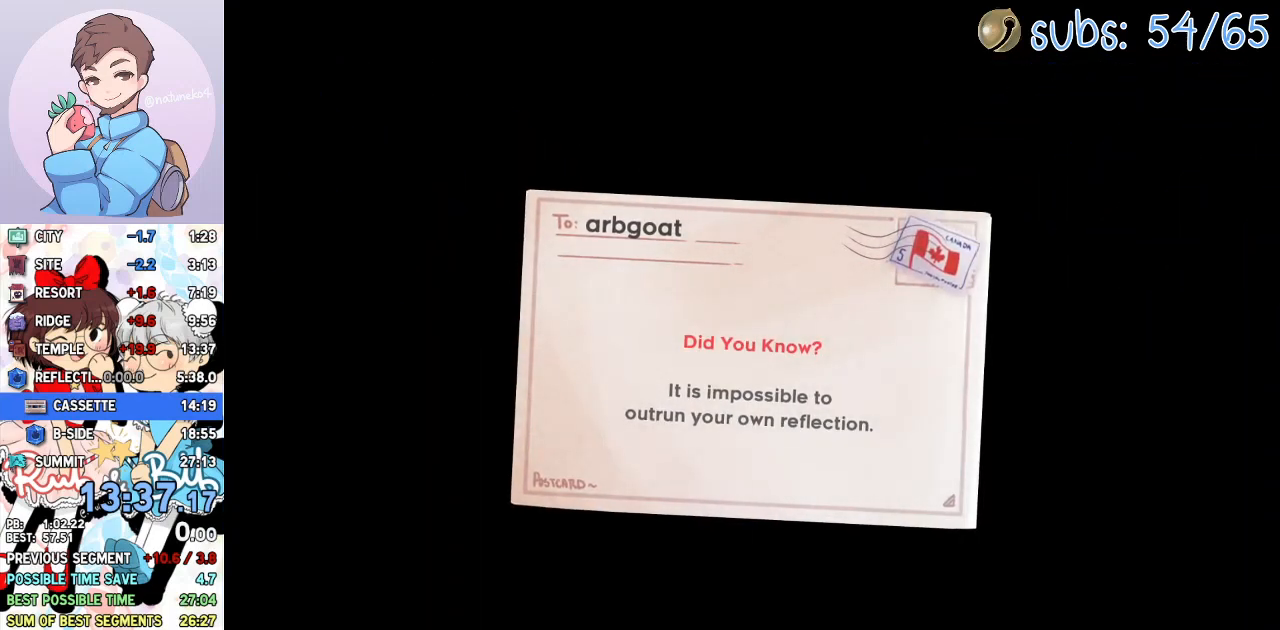
{"buttons": [], "left_stick": "center", "right_stick": "up-right", "events": [[50, "CROSS", "up"], [117, "CROSS", "down"], [183, "CROSS", "up"], [317, "right_stick", "up"], [383, "right_stick", "center"], [500, "right_stick", "up-right"]]}
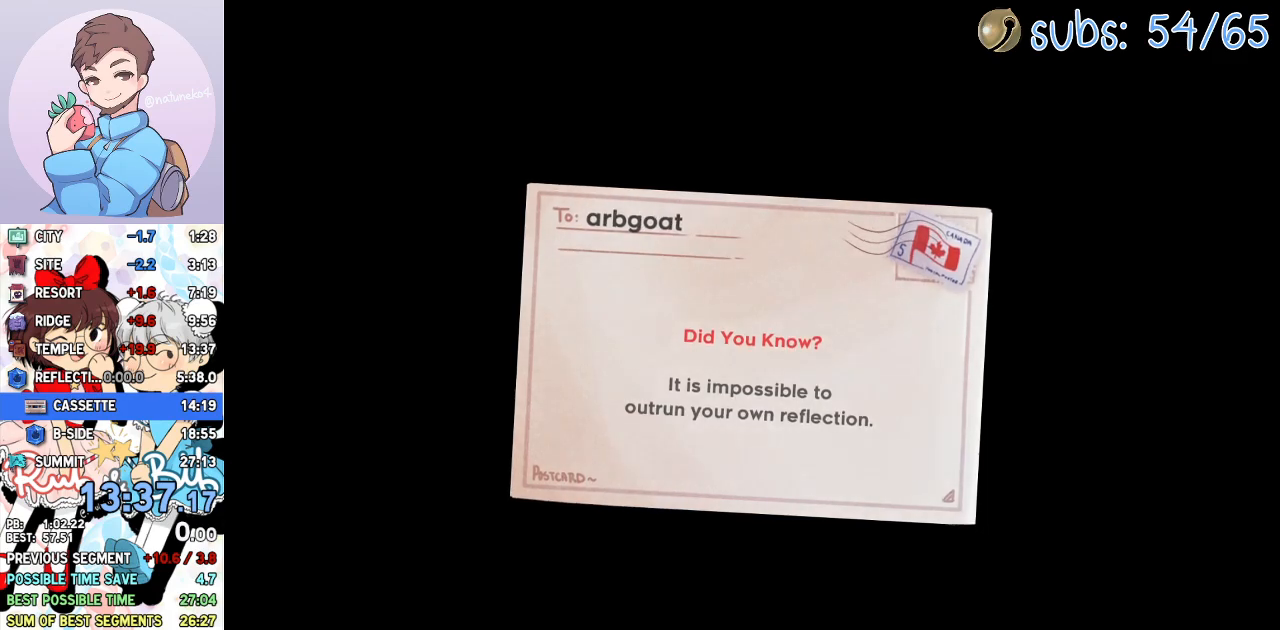
{"buttons": [], "left_stick": "center", "right_stick": "up-right", "events": [[50, "right_stick", "center"], [150, "right_stick", "up-right"], [200, "right_stick", "center"], [317, "right_stick", "up-right"]]}
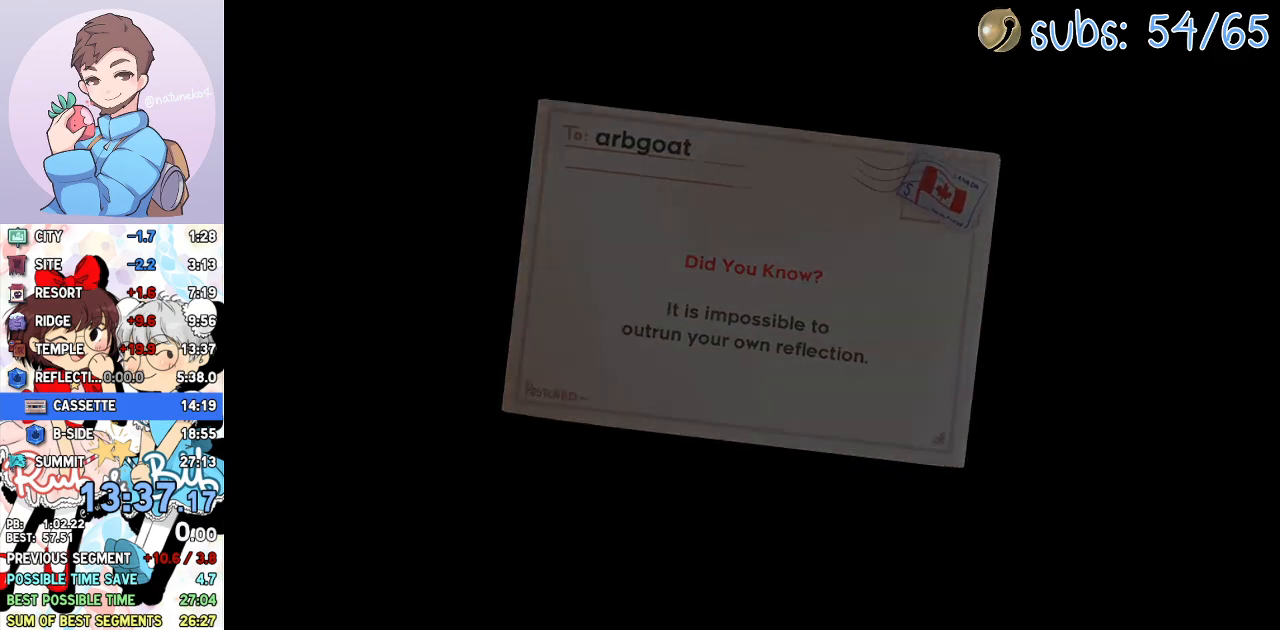
{"buttons": [], "left_stick": "center", "right_stick": "down", "events": [[33, "right_stick", "center"], [167, "right_stick", "down"], [250, "right_stick", "right"], [333, "right_stick", "down"]]}
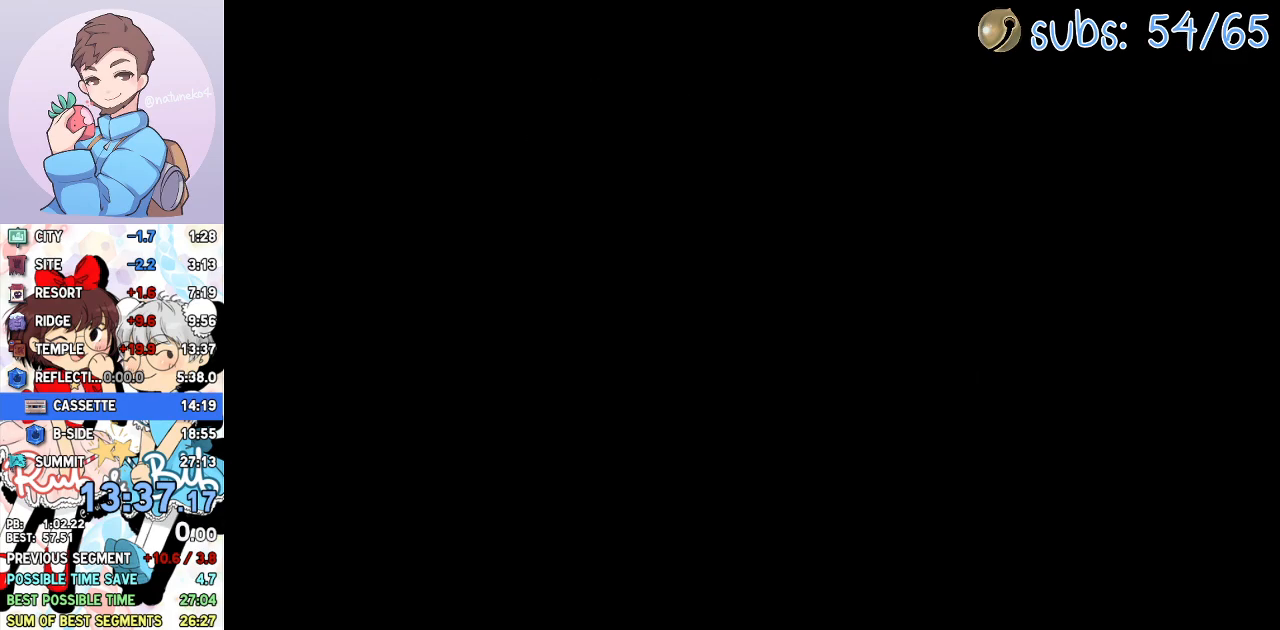
{"buttons": [], "left_stick": "center", "right_stick": "center", "events": [[50, "right_stick", "center"]]}
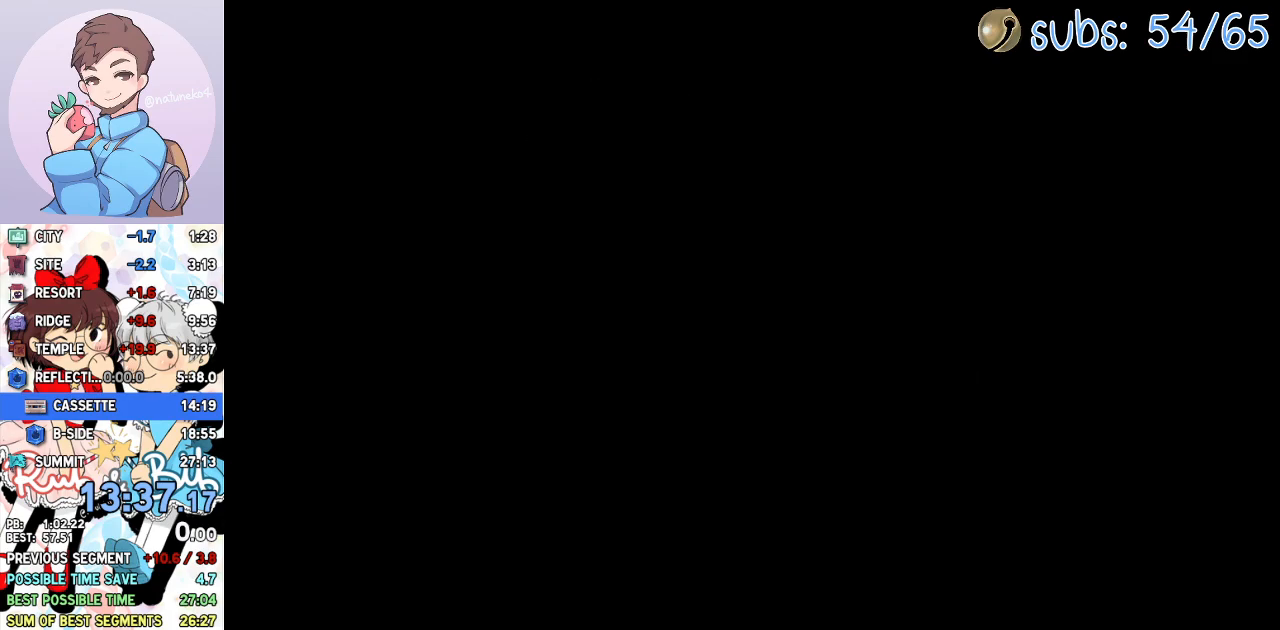
{"buttons": [], "left_stick": "center", "right_stick": "center", "events": []}
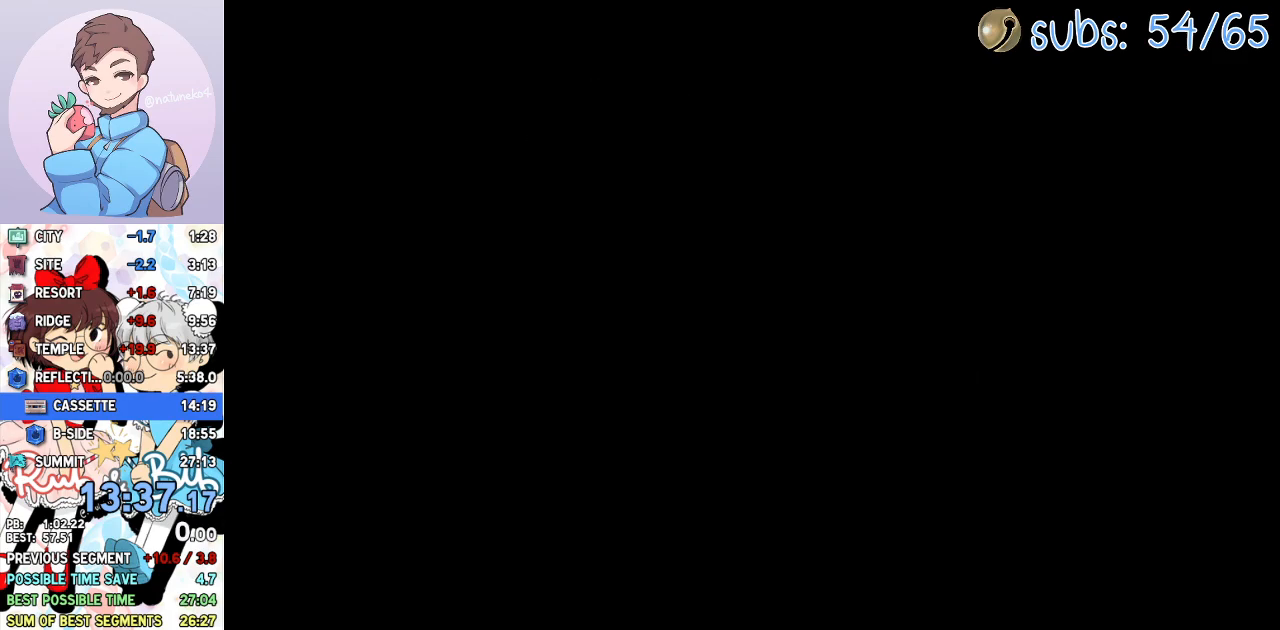
{"buttons": [], "left_stick": "center", "right_stick": "center", "events": []}
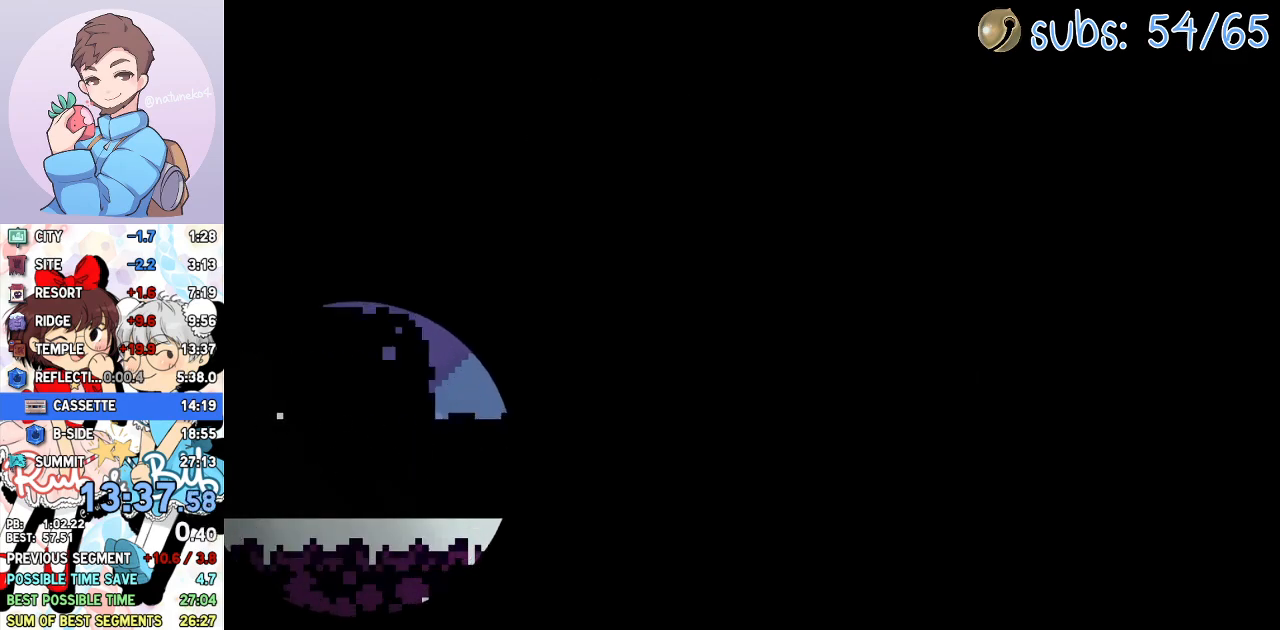
{"buttons": [], "left_stick": "center", "right_stick": "center", "events": [[333, "DPAD_RIGHT", "down"], [500, "DPAD_RIGHT", "up"]]}
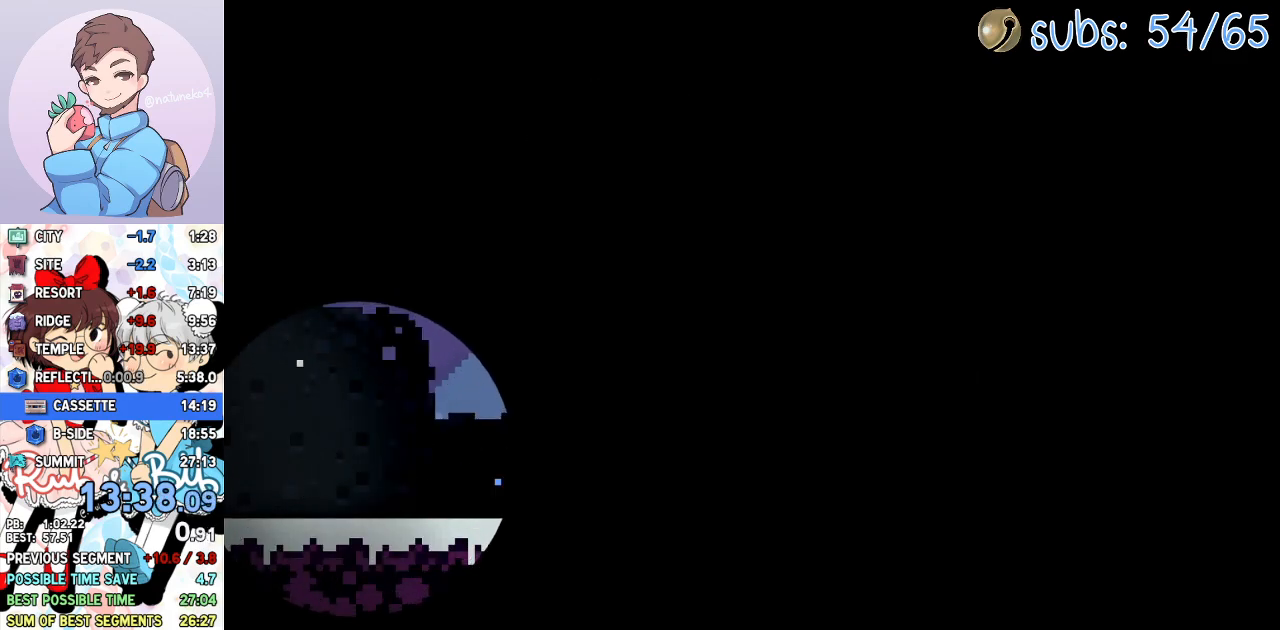
{"buttons": [], "left_stick": "center", "right_stick": "center", "events": []}
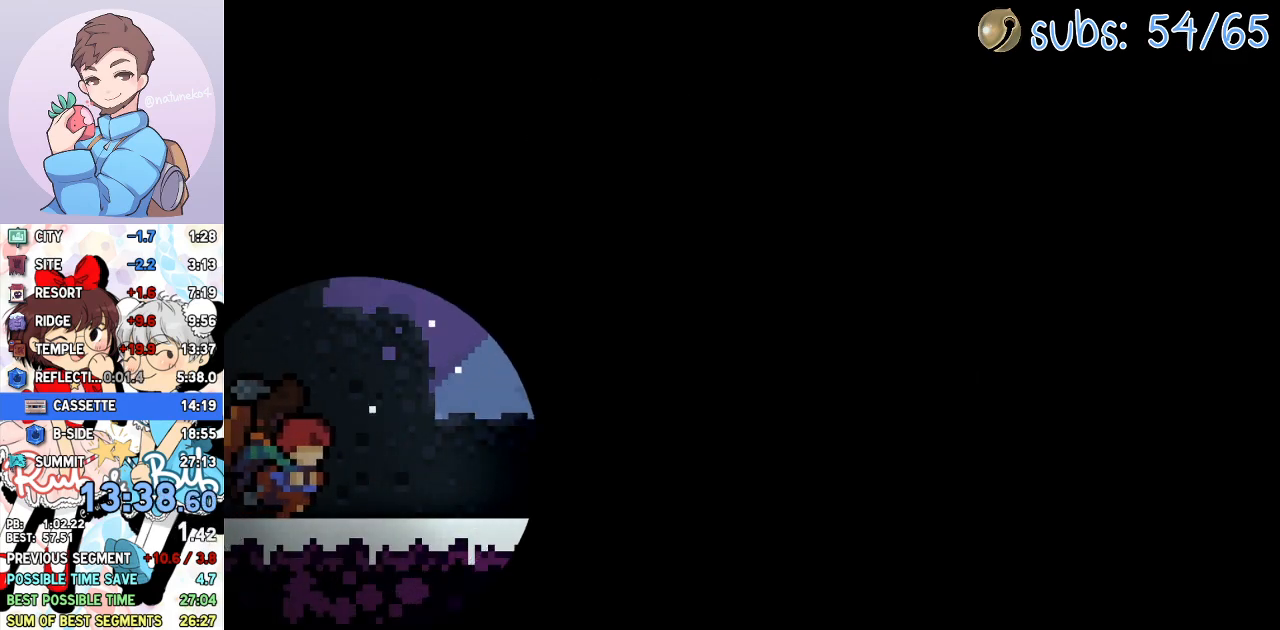
{"buttons": [], "left_stick": "center", "right_stick": "center", "events": []}
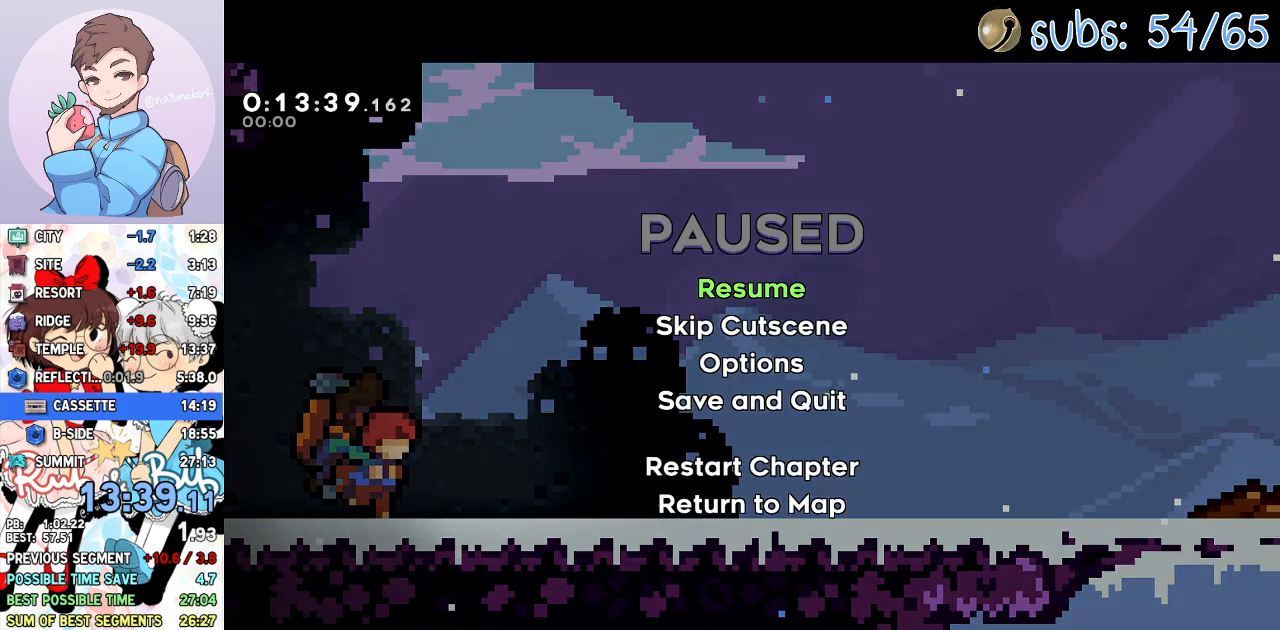
{"buttons": ["DPAD_RIGHT"], "left_stick": "center", "right_stick": "center", "events": [[17, "L1", "down"], [117, "L1", "up"], [450, "DPAD_RIGHT", "down"]]}
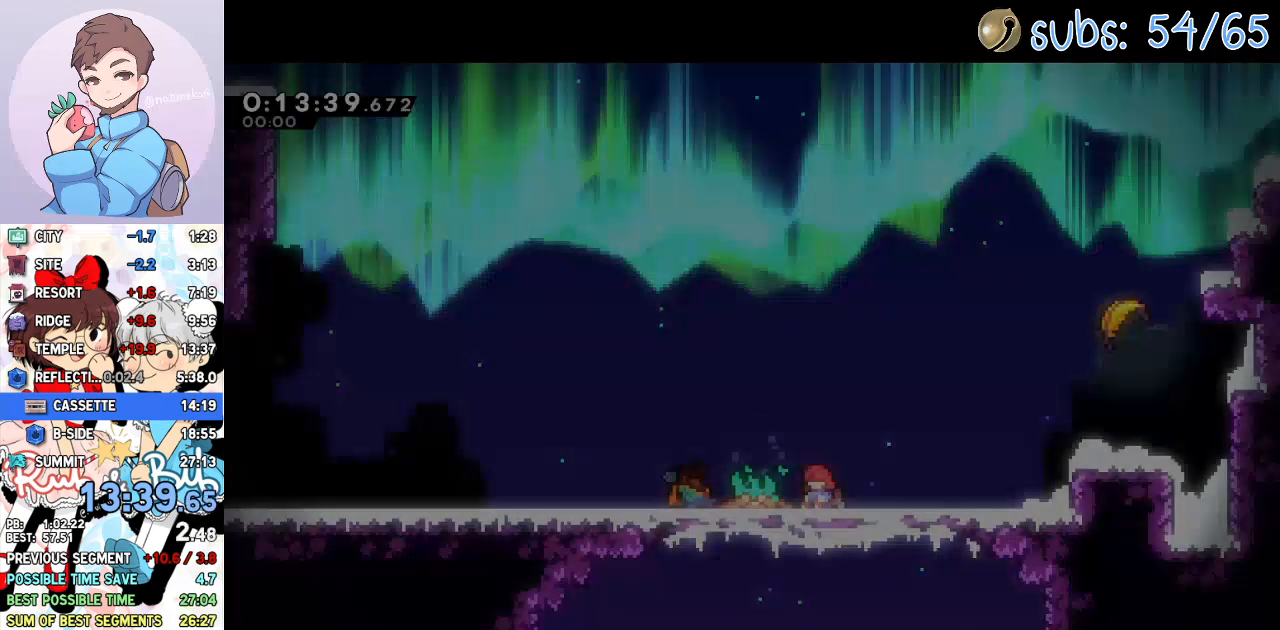
{"buttons": ["SQUARE", "DPAD_UP", "DPAD_RIGHT"], "left_stick": "center", "right_stick": "center", "events": [[83, "SQUARE", "down"], [200, "SQUARE", "up"], [283, "CROSS", "down"], [467, "CROSS", "up"], [500, "DPAD_UP", "down"], [500, "SQUARE", "down"]]}
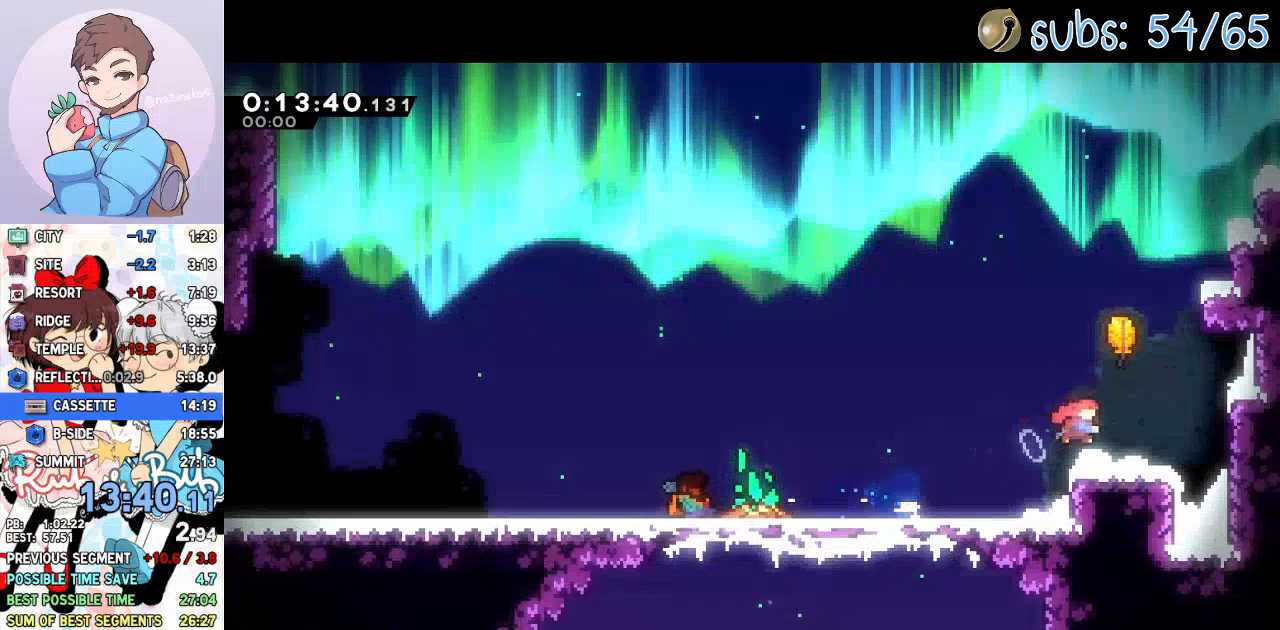
{"buttons": [], "left_stick": "up", "right_stick": "center"}
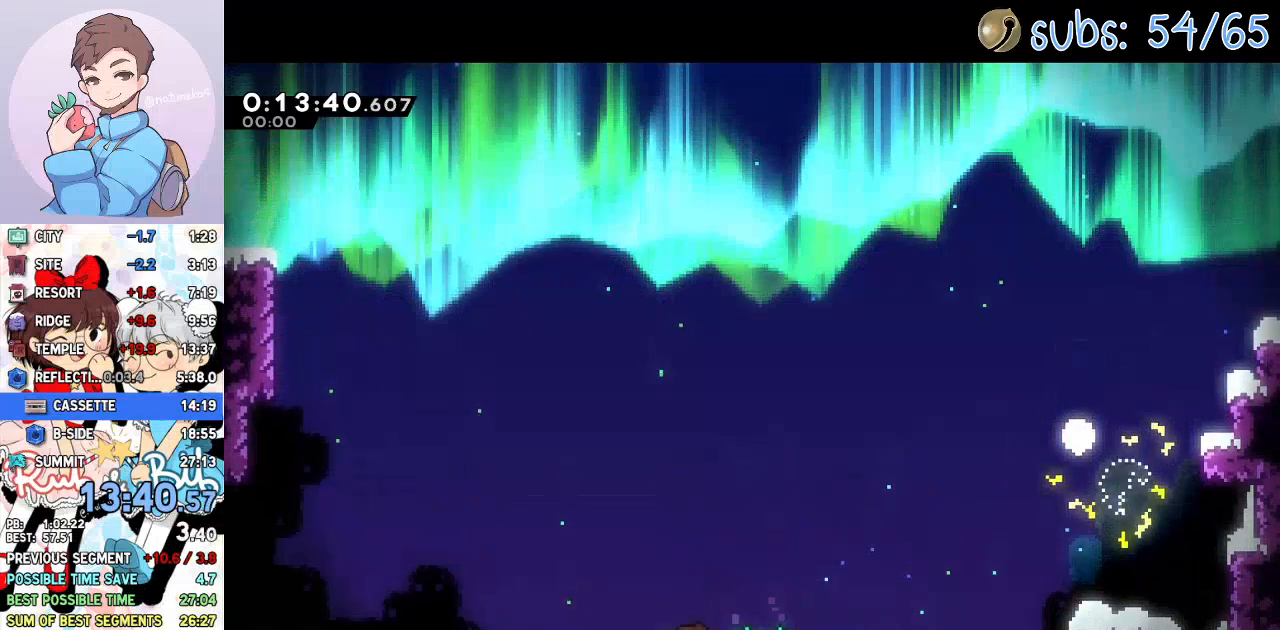
{"buttons": [], "left_stick": "up", "right_stick": "center", "events": []}
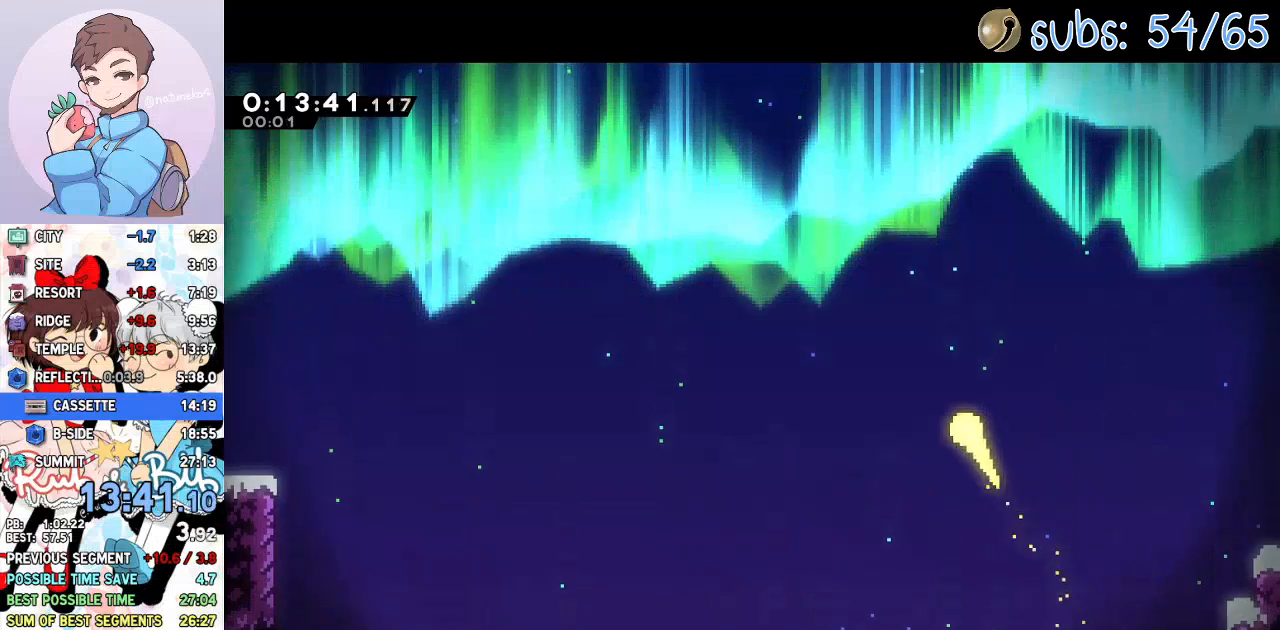
{"buttons": [], "left_stick": "up", "right_stick": "center", "events": []}
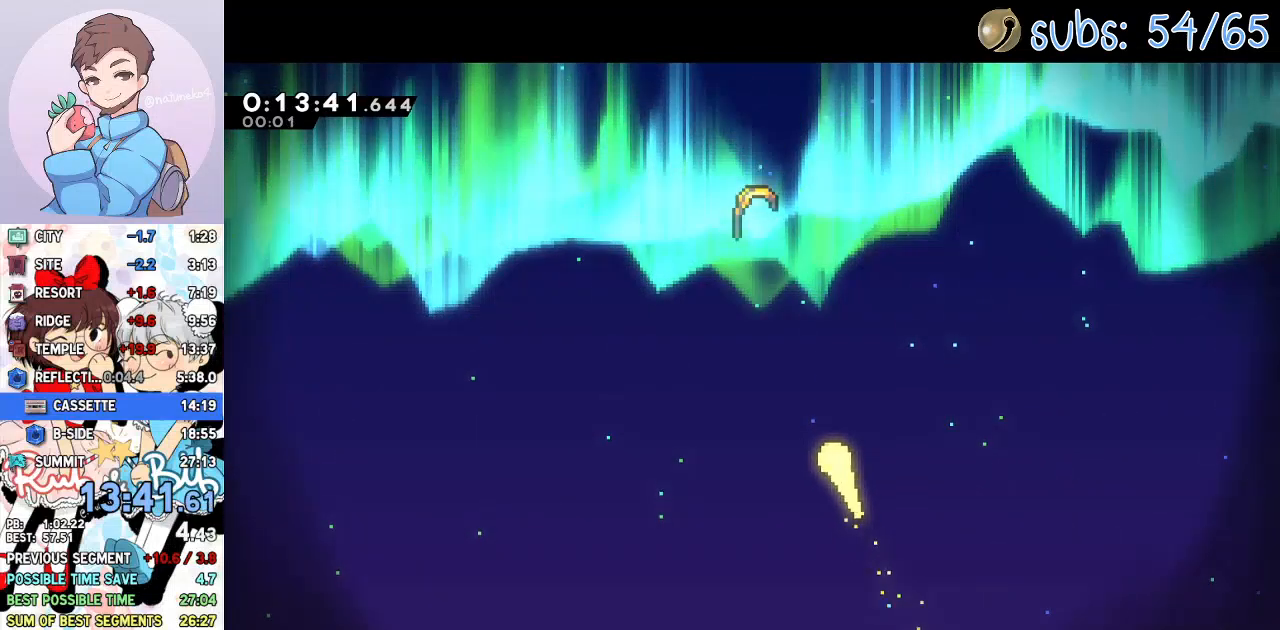
{"buttons": [], "left_stick": "up", "right_stick": "center", "events": []}
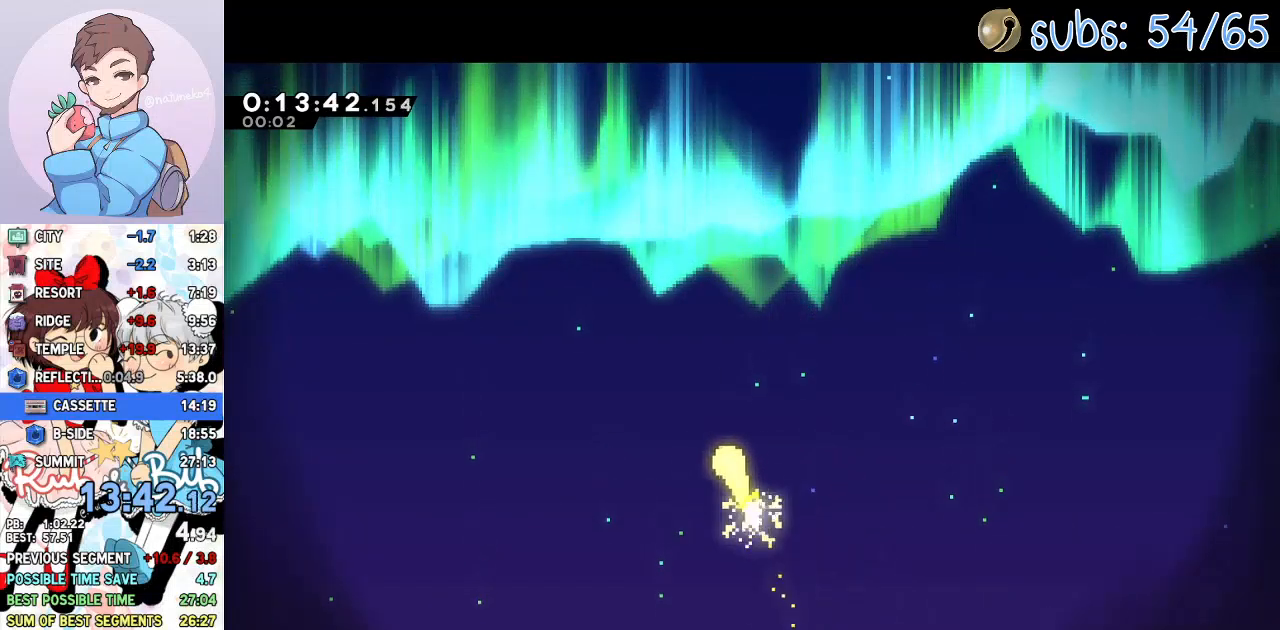
{"buttons": [], "left_stick": "up", "right_stick": "center", "events": []}
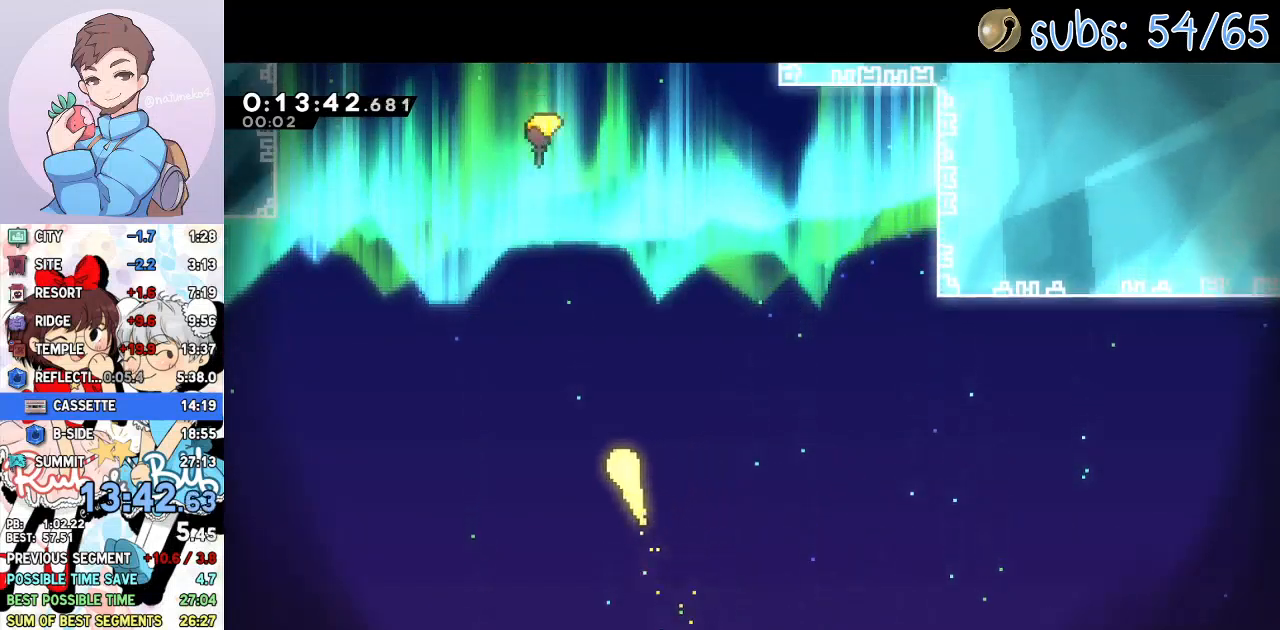
{"buttons": [], "left_stick": "up", "right_stick": "center", "events": []}
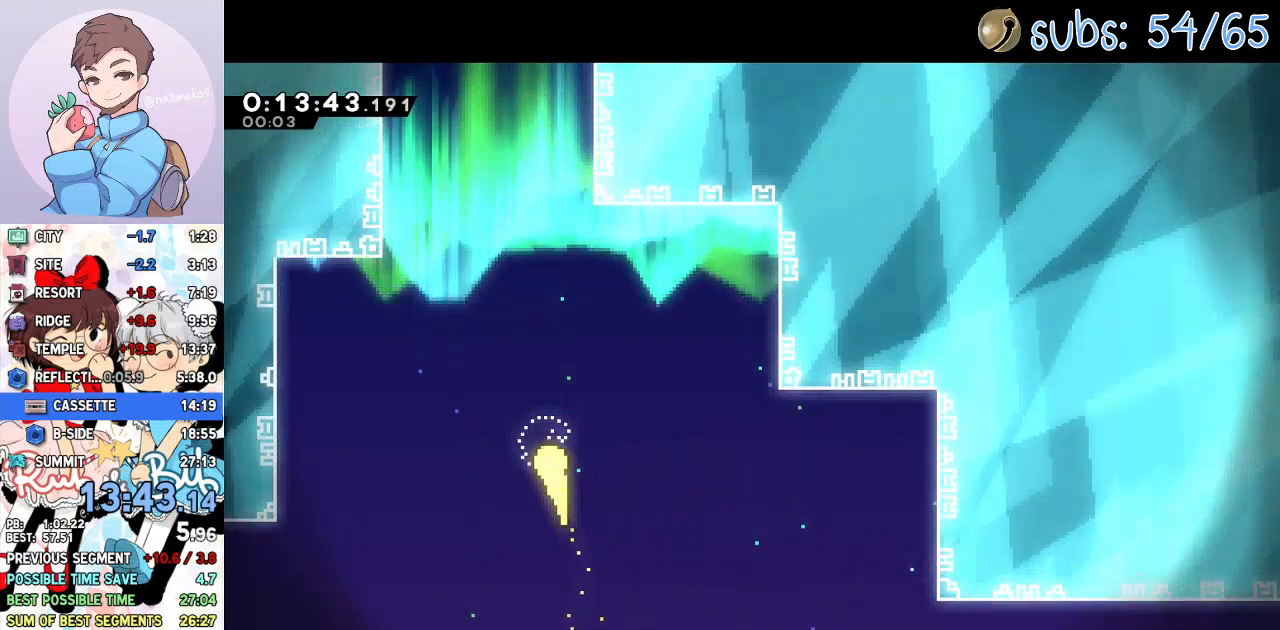
{"buttons": [], "left_stick": "up", "right_stick": "center", "events": []}